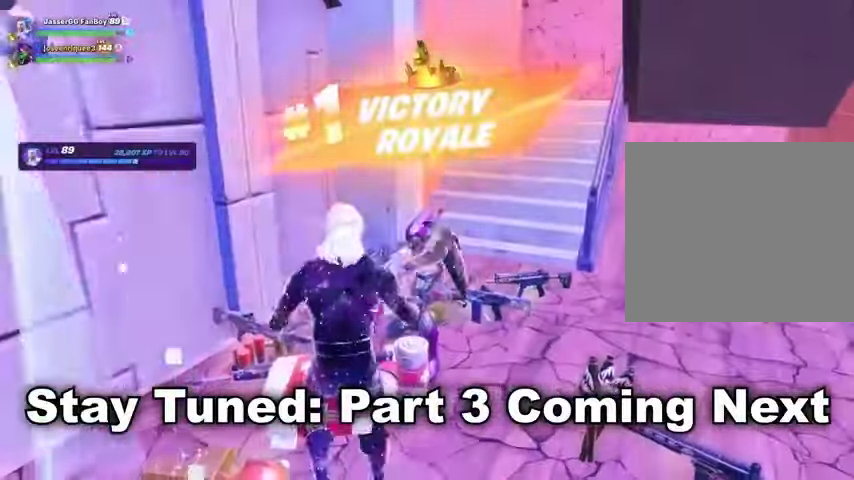
Gameplay with a controller (PlayStation layout); each line is a JSON object with the inputs held at the frame after it. "events" lists button and stick changes between this image and that frame as [ms after this image, input, new state], when the widget could be followed in between. Not read: L1 R1 SELECT START.
{"buttons": [], "left_stick": "center", "right_stick": "center", "events": []}
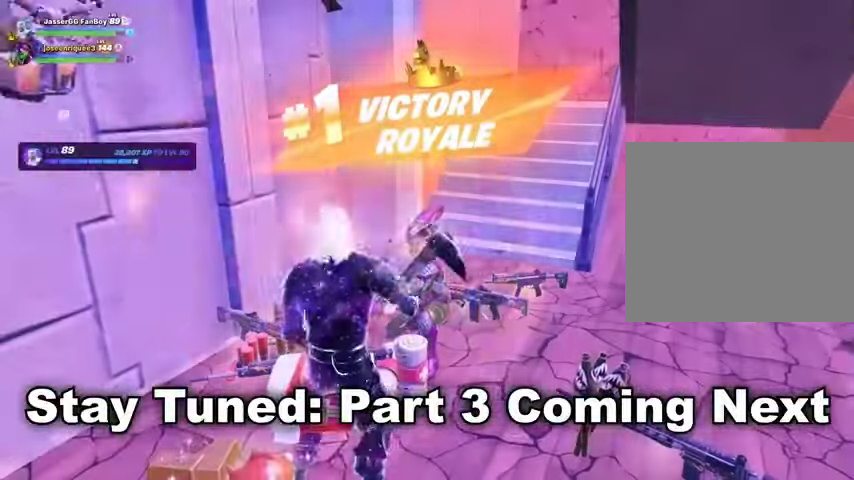
{"buttons": [], "left_stick": "center", "right_stick": "center", "events": [[333, "R3", "down"], [433, "R3", "up"]]}
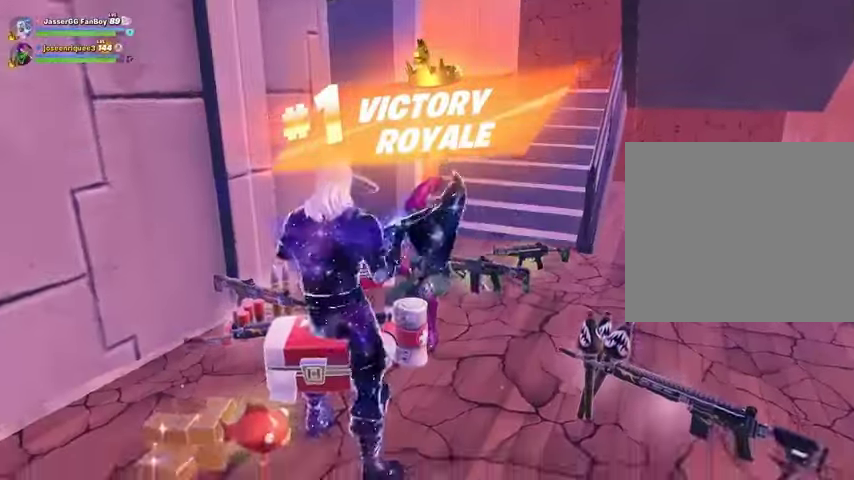
{"buttons": ["R2"], "left_stick": "center", "right_stick": "center", "events": [[433, "R2", "down"]]}
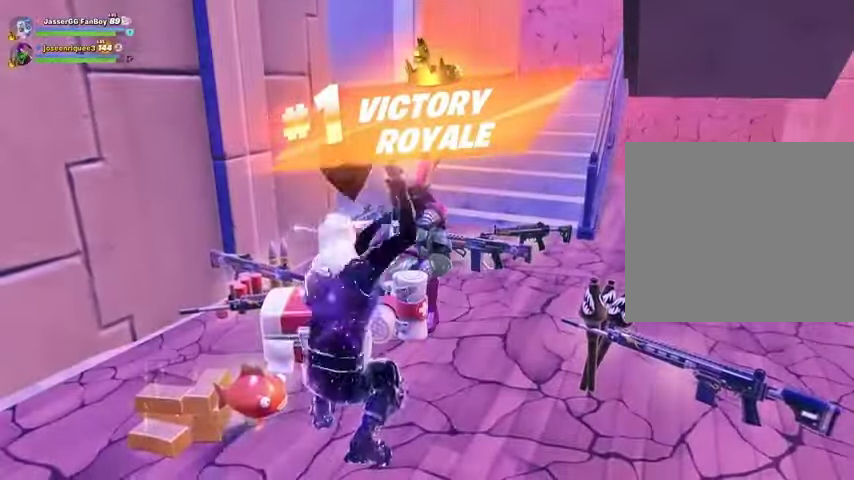
{"buttons": [], "left_stick": "center", "right_stick": "center", "events": [[33, "R2", "up"]]}
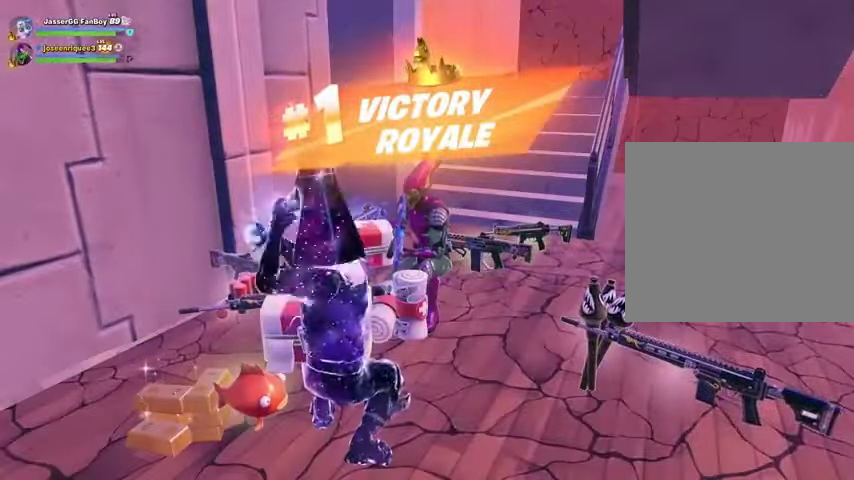
{"buttons": [], "left_stick": "center", "right_stick": "center", "events": []}
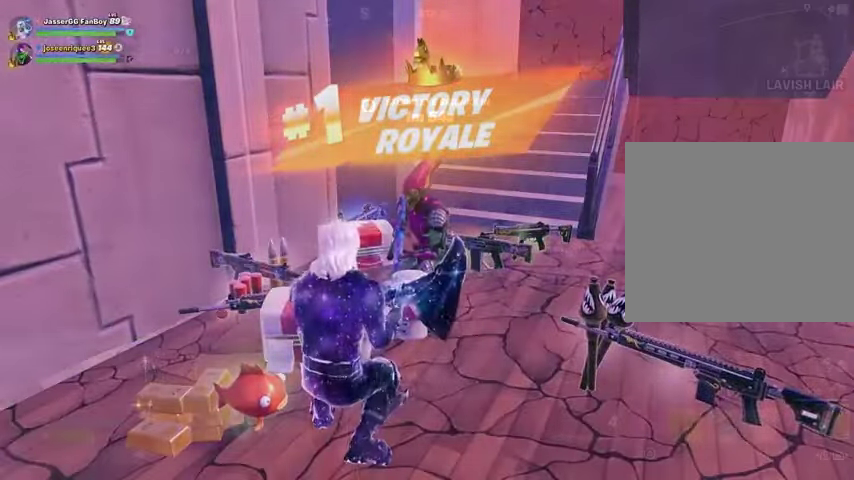
{"buttons": [], "left_stick": "down", "right_stick": "center", "events": [[233, "left_stick", "down"], [267, "right_stick", "left"], [400, "right_stick", "center"]]}
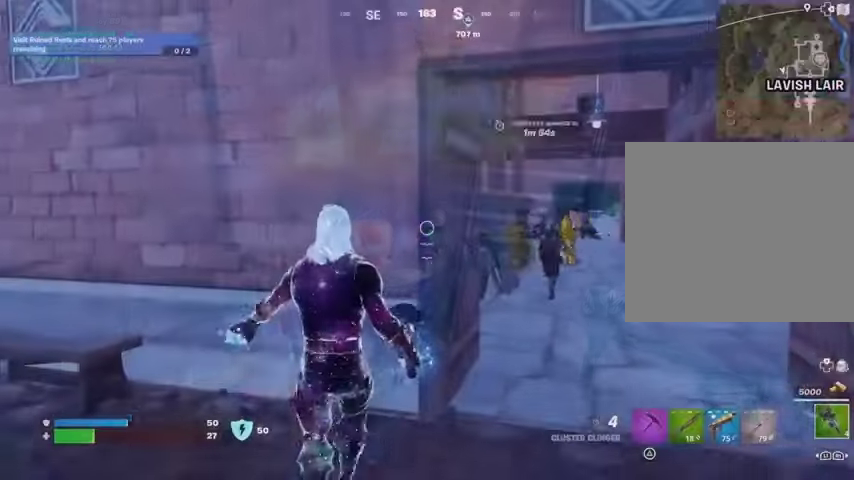
{"buttons": [], "left_stick": "down-left", "right_stick": "center", "events": [[100, "right_stick", "right"], [133, "R2", "down"], [133, "left_stick", "down-left"], [200, "R2", "up"], [200, "right_stick", "center"]]}
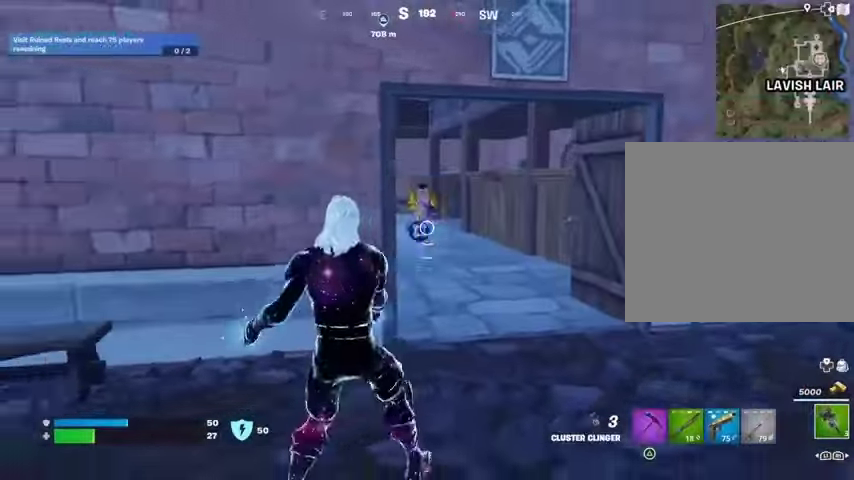
{"buttons": [], "left_stick": "up", "right_stick": "right", "events": [[33, "left_stick", "left"], [33, "right_stick", "left"], [167, "left_stick", "up-left"], [233, "L3", "down"], [333, "left_stick", "up"], [367, "L3", "up"], [367, "right_stick", "center"], [467, "right_stick", "right"]]}
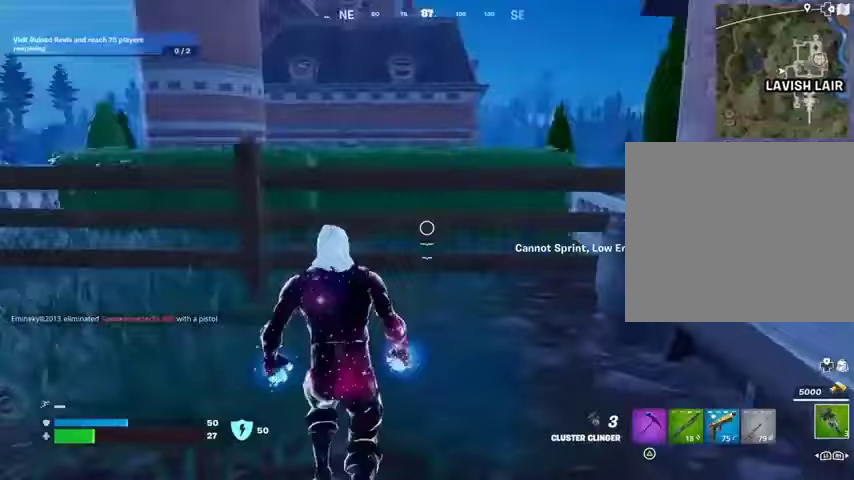
{"buttons": ["R2"], "left_stick": "down-left", "right_stick": "center", "events": [[100, "CROSS", "down"], [133, "left_stick", "left"], [200, "CROSS", "up"], [367, "left_stick", "down-left"], [400, "right_stick", "center"], [500, "R2", "down"]]}
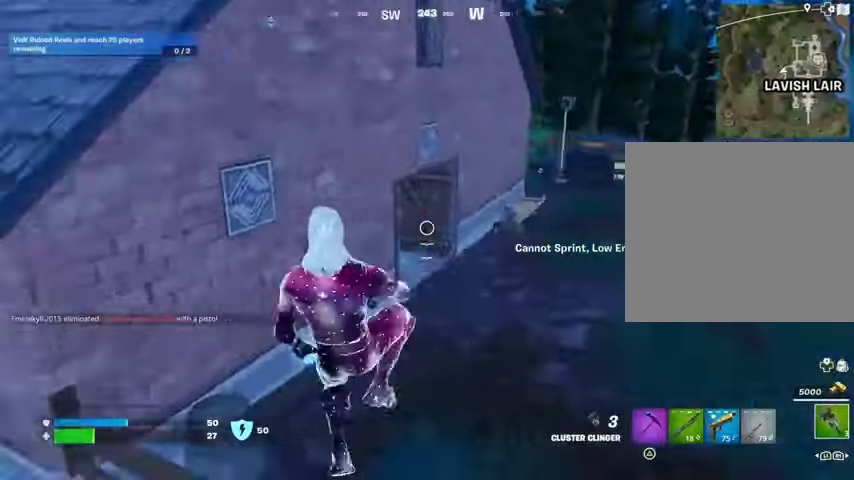
{"buttons": ["R2"], "left_stick": "up", "right_stick": "center", "events": [[100, "R2", "up"], [500, "R2", "down"], [500, "left_stick", "up"]]}
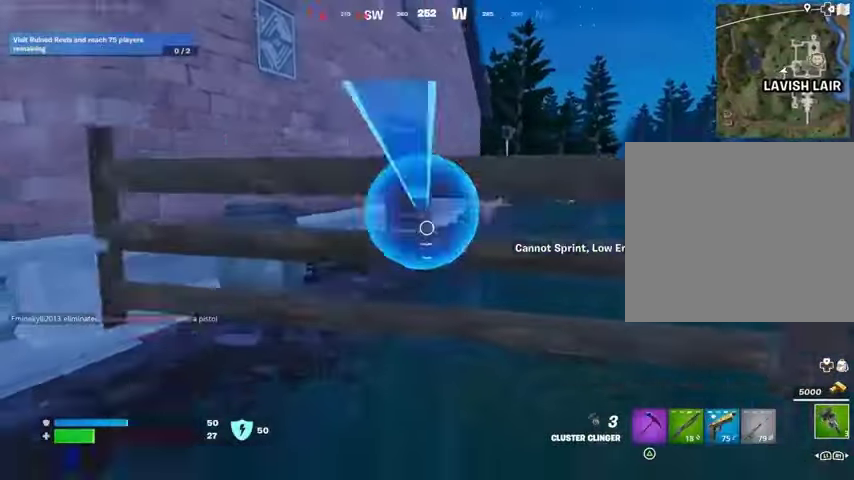
{"buttons": [], "left_stick": "center", "right_stick": "center", "events": [[200, "left_stick", "center"], [233, "CROSS", "down"], [300, "CROSS", "up"], [400, "left_stick", "right"], [433, "R2", "up"], [500, "left_stick", "center"]]}
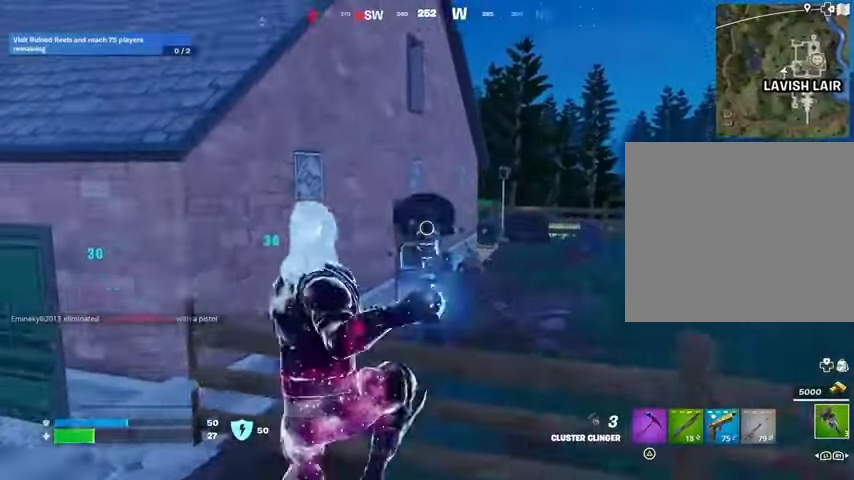
{"buttons": [], "left_stick": "up-left", "right_stick": "left", "events": [[33, "left_stick", "left"], [133, "left_stick", "up-left"], [367, "right_stick", "left"]]}
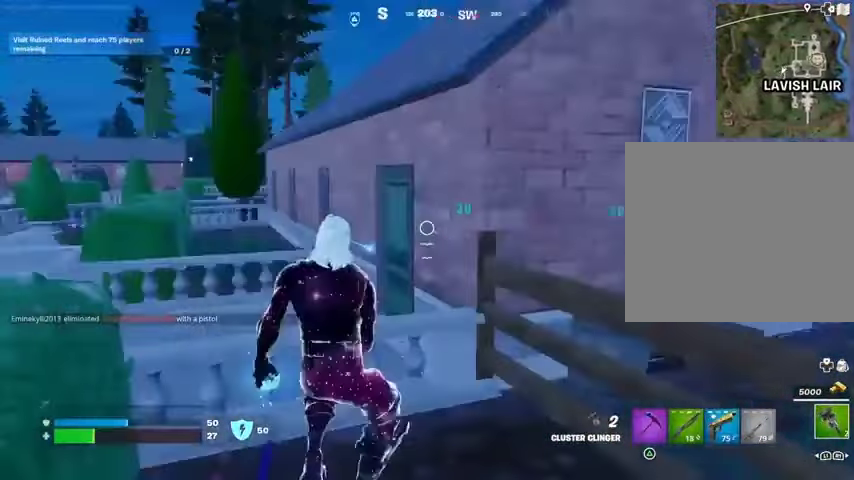
{"buttons": [], "left_stick": "left", "right_stick": "center", "events": [[100, "L3", "down"], [133, "right_stick", "center"], [167, "L3", "up"], [167, "left_stick", "up"], [200, "CROSS", "down"], [267, "CROSS", "up"], [367, "left_stick", "left"], [367, "right_stick", "right"], [467, "right_stick", "center"]]}
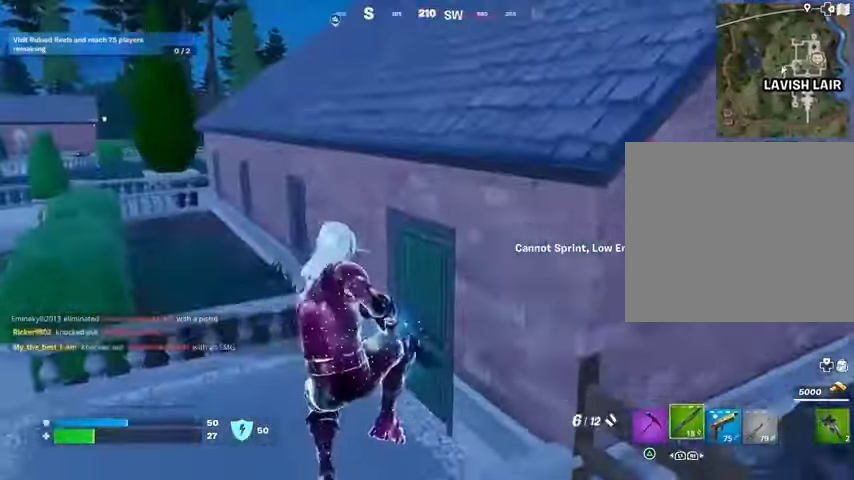
{"buttons": [], "left_stick": "up-left", "right_stick": "right", "events": [[133, "left_stick", "down-left"], [133, "right_stick", "right"], [233, "left_stick", "down"], [233, "right_stick", "center"], [367, "left_stick", "left"], [467, "left_stick", "up-left"], [467, "right_stick", "right"]]}
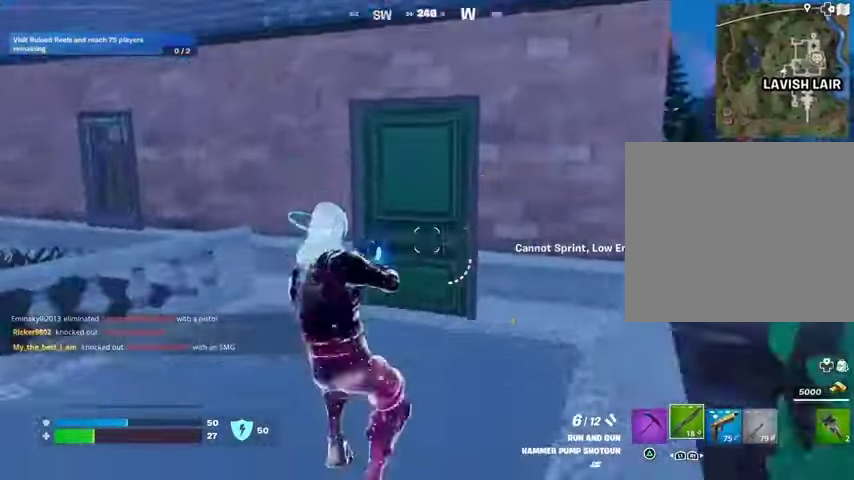
{"buttons": [], "left_stick": "up-left", "right_stick": "center", "events": [[233, "right_stick", "center"]]}
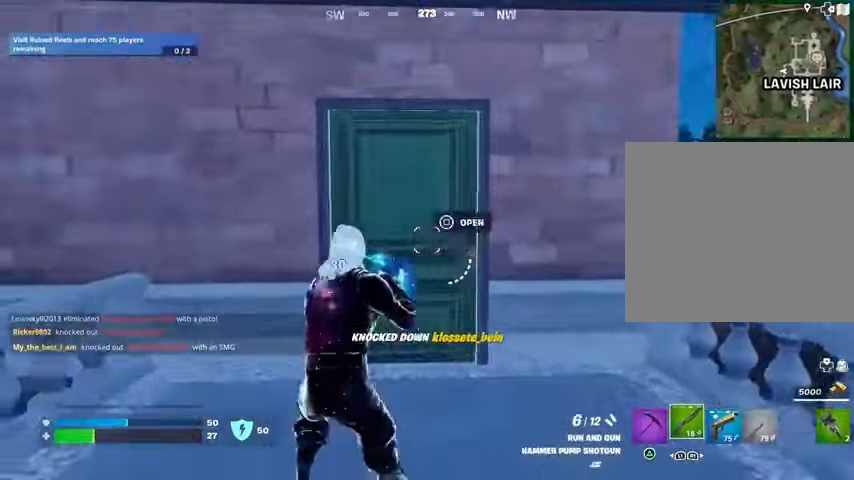
{"buttons": [], "left_stick": "up-right", "right_stick": "center", "events": [[33, "SQUARE", "down"], [100, "SQUARE", "up"], [300, "left_stick", "up-right"]]}
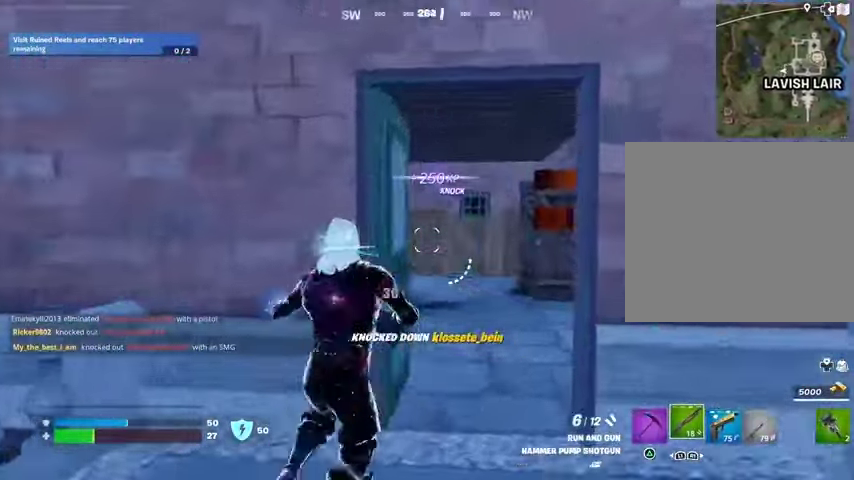
{"buttons": [], "left_stick": "up-right", "right_stick": "left", "events": [[233, "right_stick", "left"], [433, "right_stick", "center"], [500, "right_stick", "left"]]}
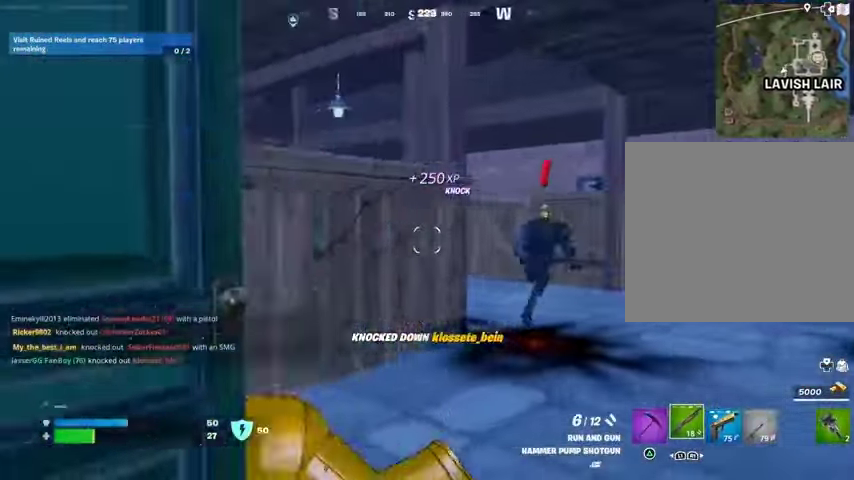
{"buttons": [], "left_stick": "left", "right_stick": "down-left", "events": [[133, "right_stick", "right"], [233, "R2", "down"], [233, "left_stick", "left"], [233, "right_stick", "up"], [300, "R2", "up"], [300, "right_stick", "left"], [367, "right_stick", "down-left"]]}
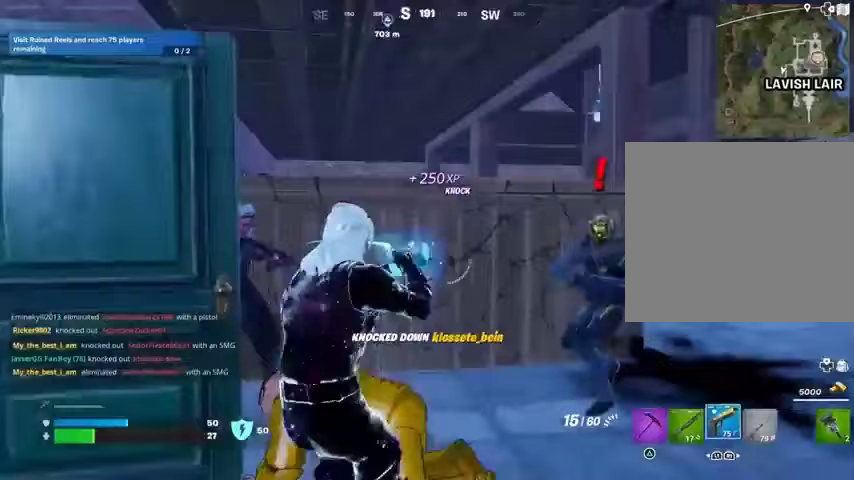
{"buttons": ["R2"], "left_stick": "down-left", "right_stick": "center", "events": [[33, "right_stick", "center"], [100, "left_stick", "down-left"], [100, "right_stick", "right"], [233, "R2", "down"], [267, "right_stick", "left"], [367, "right_stick", "right"], [500, "right_stick", "center"]]}
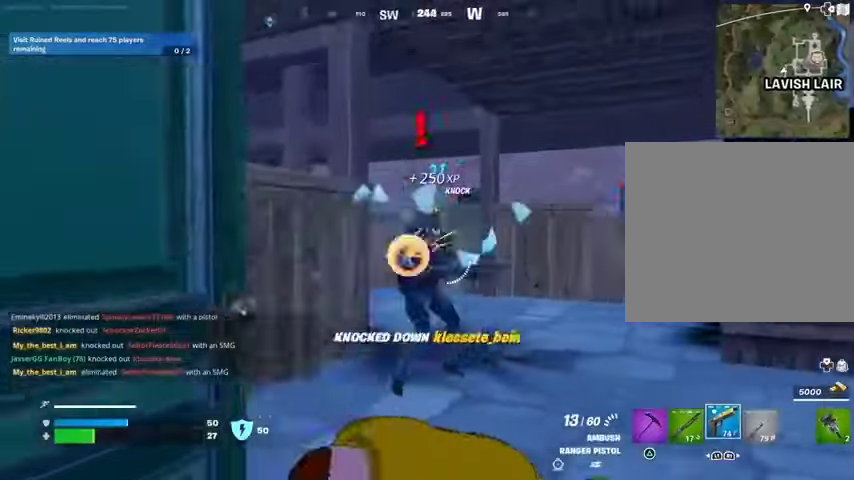
{"buttons": [], "left_stick": "down-left", "right_stick": "left", "events": [[467, "R2", "up"], [500, "right_stick", "left"]]}
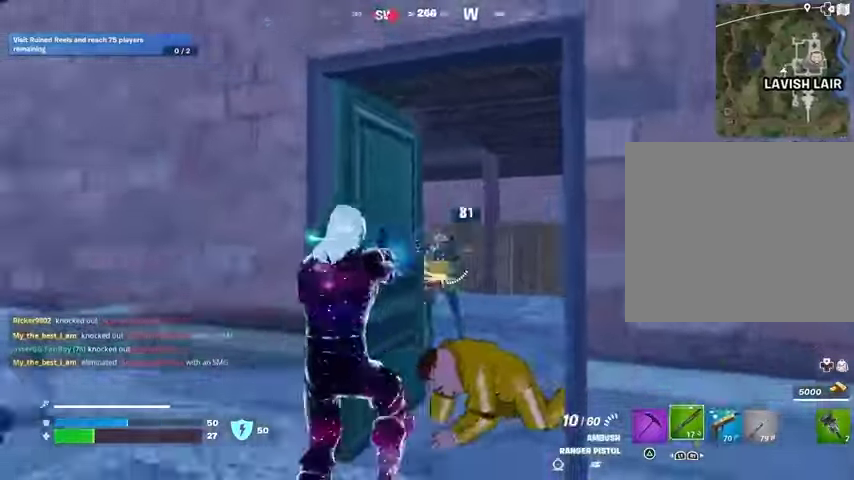
{"buttons": [], "left_stick": "left", "right_stick": "down-right", "events": [[67, "L3", "down"], [67, "left_stick", "up-left"], [200, "L3", "up"], [233, "right_stick", "up-right"], [267, "CROSS", "down"], [333, "CROSS", "up"], [333, "left_stick", "left"], [333, "right_stick", "down-right"]]}
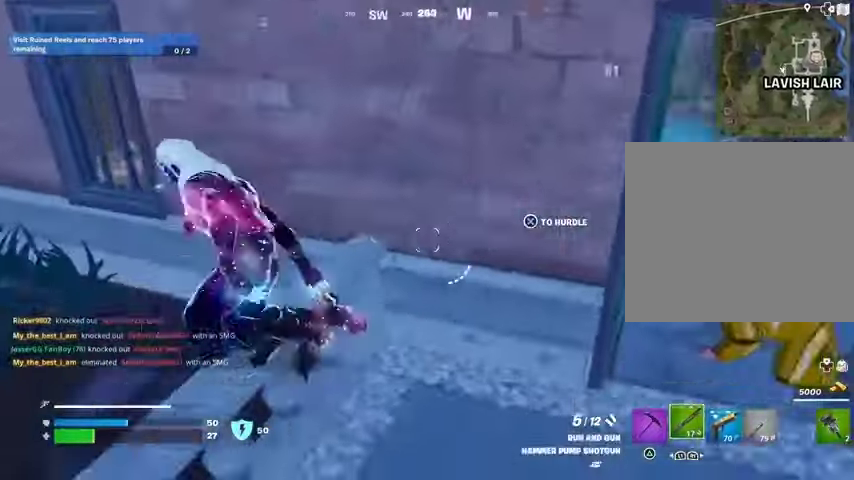
{"buttons": [], "left_stick": "left", "right_stick": "right", "events": [[33, "right_stick", "center"], [167, "right_stick", "right"], [367, "right_stick", "left"], [500, "right_stick", "right"]]}
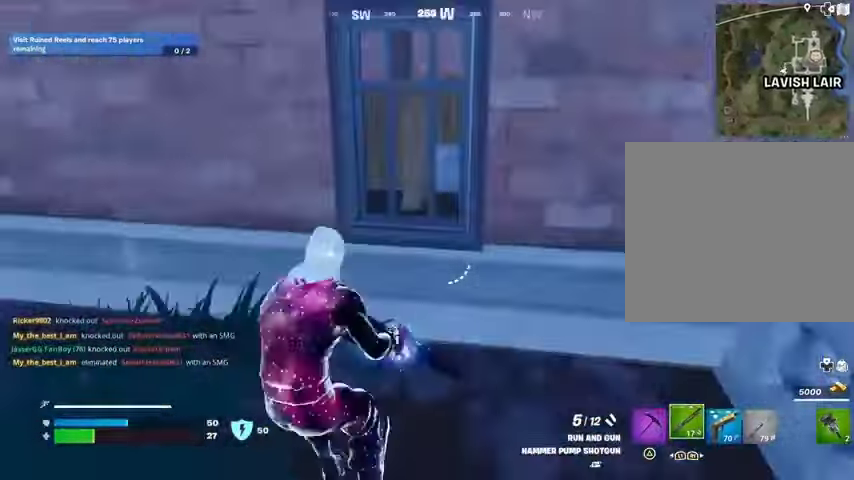
{"buttons": [], "left_stick": "right", "right_stick": "left", "events": [[133, "left_stick", "right"], [233, "right_stick", "center"], [500, "right_stick", "left"]]}
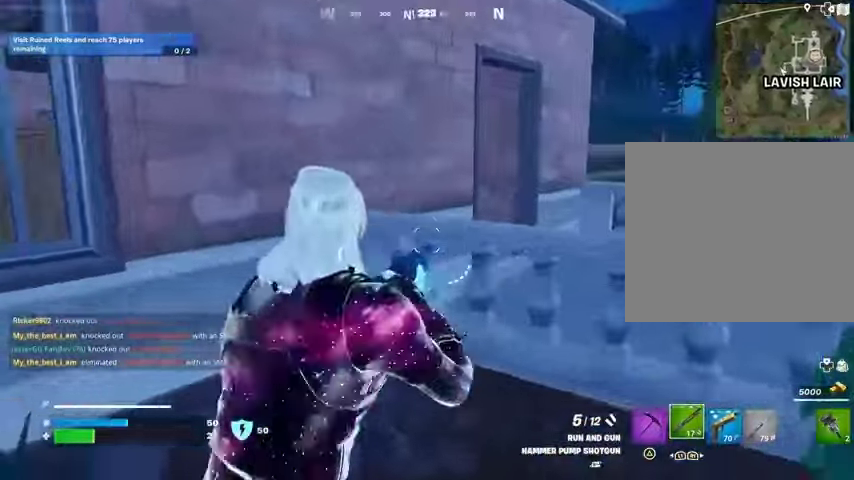
{"buttons": [], "left_stick": "left", "right_stick": "right", "events": [[67, "left_stick", "left"], [167, "L3", "down"], [267, "L3", "up"], [300, "right_stick", "center"], [500, "right_stick", "right"]]}
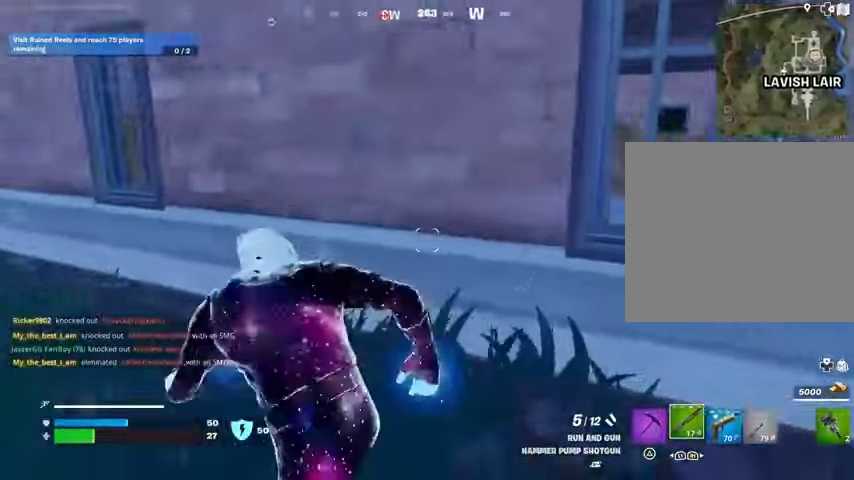
{"buttons": [], "left_stick": "up", "right_stick": "right", "events": [[133, "right_stick", "left"], [433, "left_stick", "up"], [433, "right_stick", "right"]]}
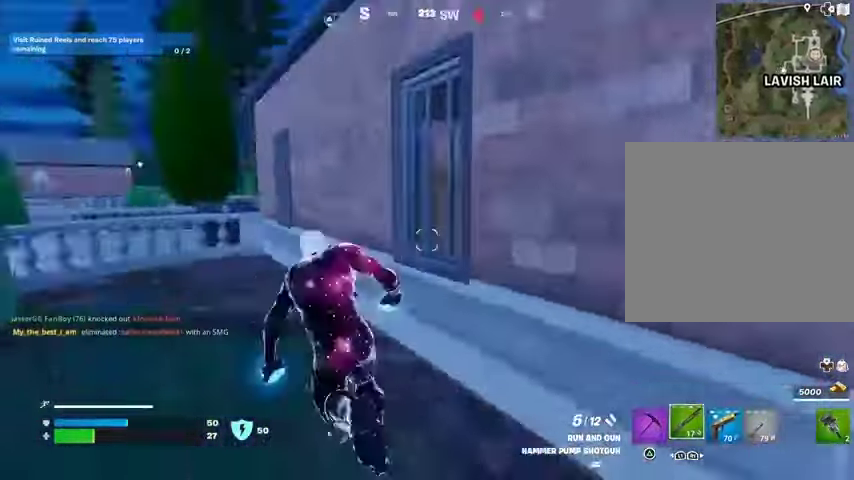
{"buttons": [], "left_stick": "up", "right_stick": "center", "events": [[33, "CROSS", "down"], [133, "CROSS", "up"], [167, "right_stick", "center"], [300, "CROSS", "down"], [400, "CROSS", "up"]]}
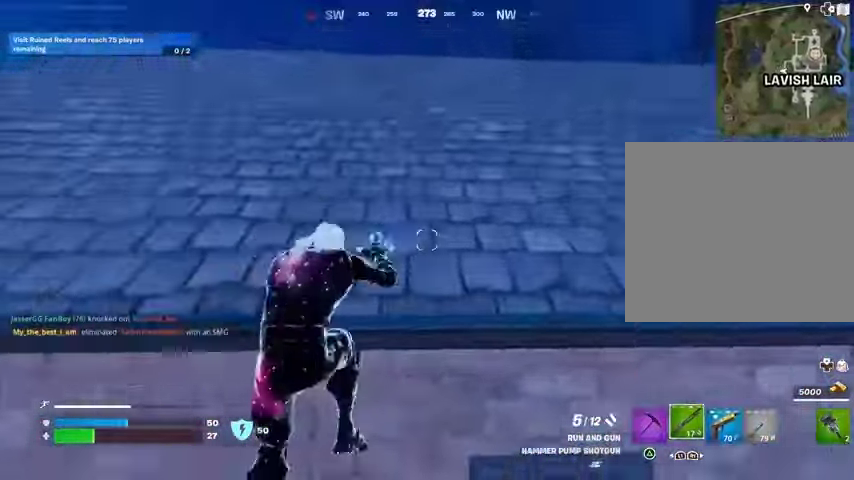
{"buttons": [], "left_stick": "up-left", "right_stick": "left", "events": [[33, "right_stick", "right"], [133, "left_stick", "up-left"], [267, "right_stick", "center"], [467, "right_stick", "left"]]}
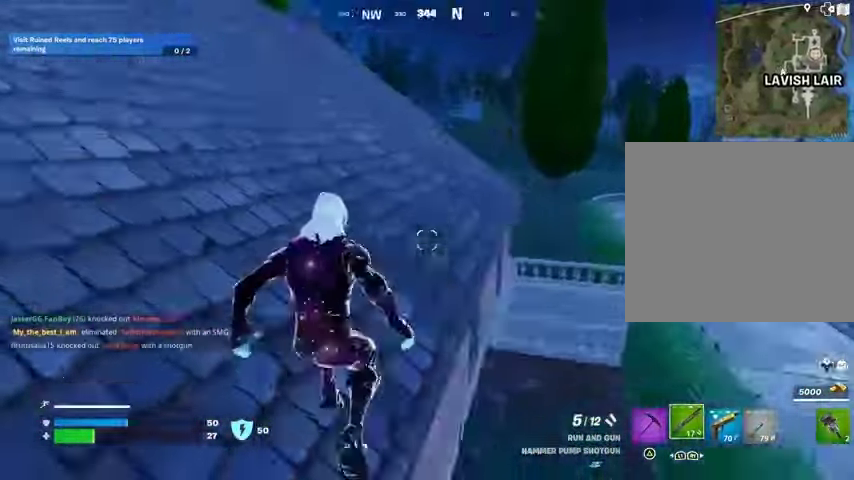
{"buttons": [], "left_stick": "up", "right_stick": "center", "events": [[100, "left_stick", "up"], [133, "right_stick", "center"]]}
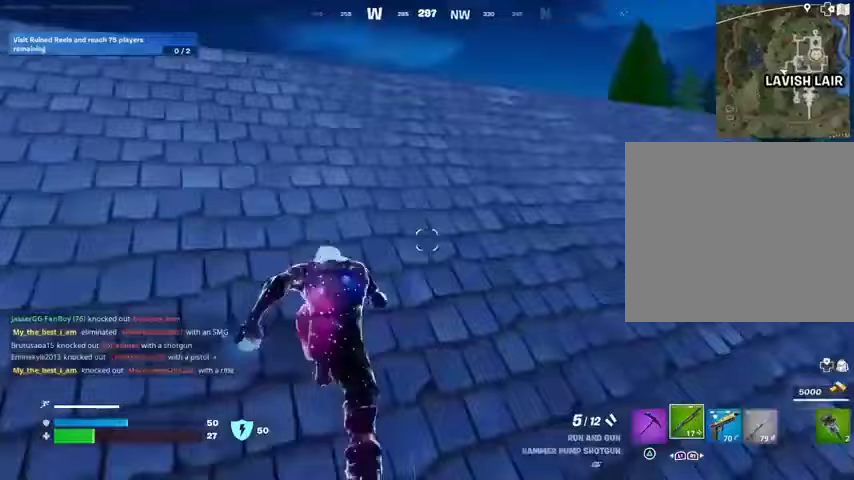
{"buttons": [], "left_stick": "up", "right_stick": "center", "events": [[367, "right_stick", "down-right"], [500, "right_stick", "center"]]}
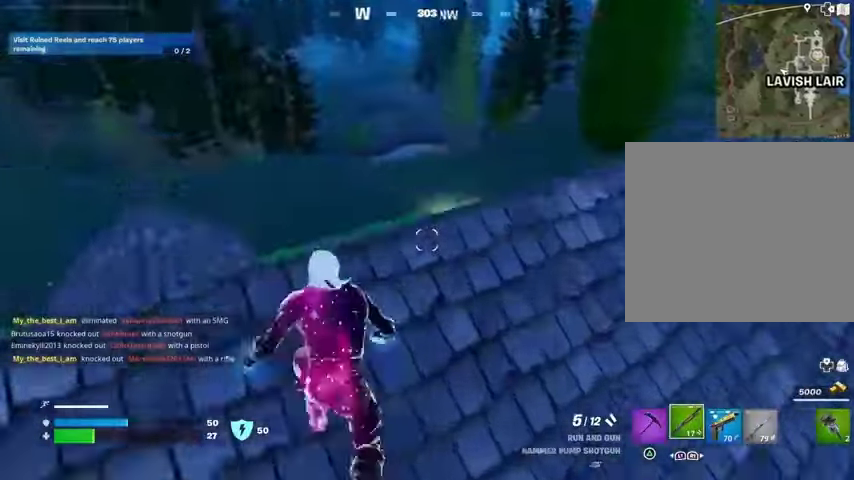
{"buttons": ["R3"], "left_stick": "up", "right_stick": "center", "events": [[500, "R3", "down"]]}